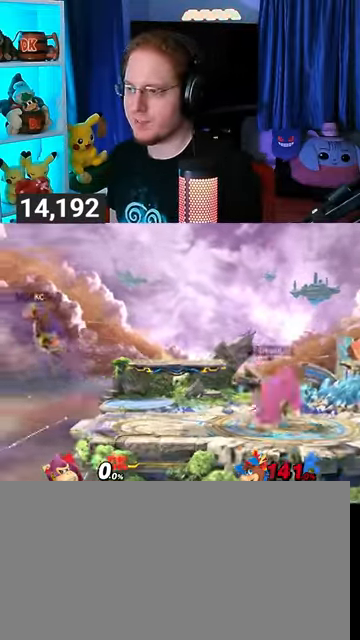
Gameplay with a controller (Nintendo layout); each line is a JSON object with the inputs held at the frame after it. "events" lists button and stick changes between this image and that frame as [ms after this image, input, new state], when the widget could be followed in between. Not read: L3 R3.
{"buttons": [], "left_stick": "center", "right_stick": "center", "events": [[133, "left_stick", "left"], [300, "left_stick", "center"]]}
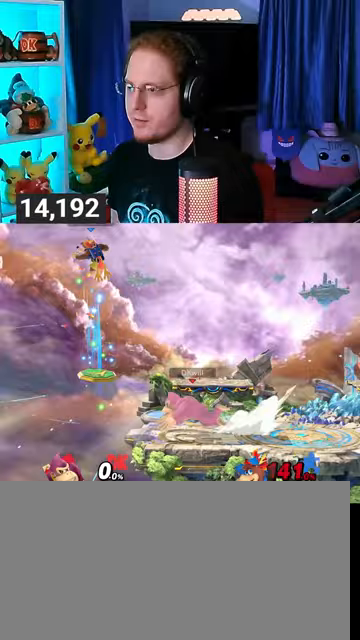
{"buttons": [], "left_stick": "center", "right_stick": "center", "events": [[400, "Y", "down"], [433, "Y", "up"]]}
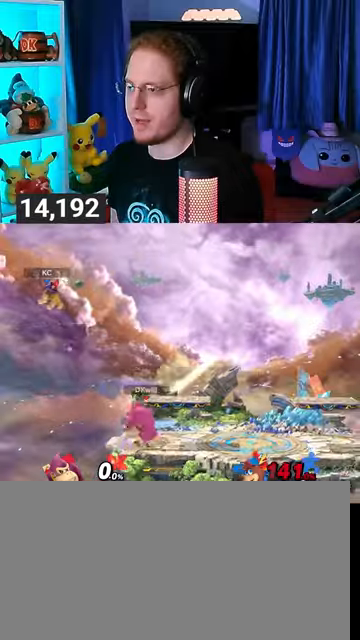
{"buttons": [], "left_stick": "center", "right_stick": "center", "events": [[33, "B", "down"], [100, "B", "up"]]}
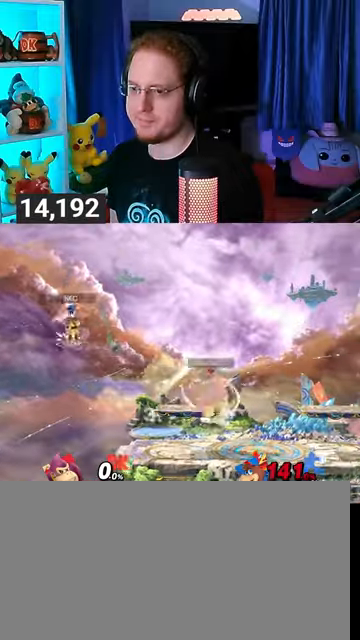
{"buttons": [], "left_stick": "right", "right_stick": "center", "events": [[167, "R1", "down"], [200, "R1", "up"], [433, "left_stick", "right"]]}
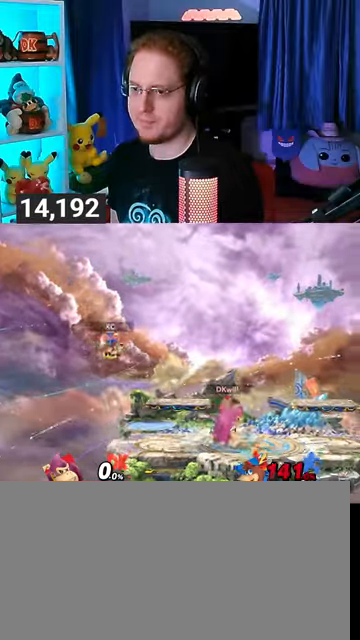
{"buttons": [], "left_stick": "center", "right_stick": "center", "events": [[33, "Y", "down"], [33, "left_stick", "center"], [100, "Y", "up"], [133, "B", "down"], [267, "B", "up"]]}
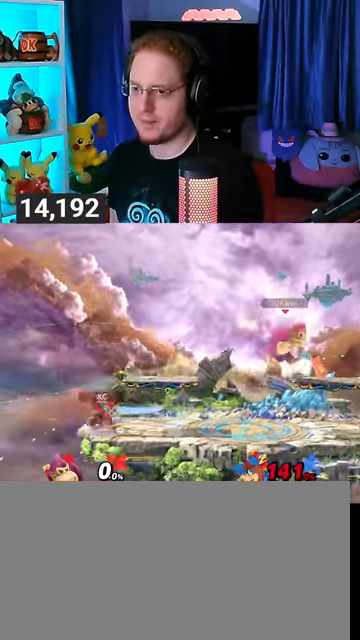
{"buttons": [], "left_stick": "center", "right_stick": "center", "events": []}
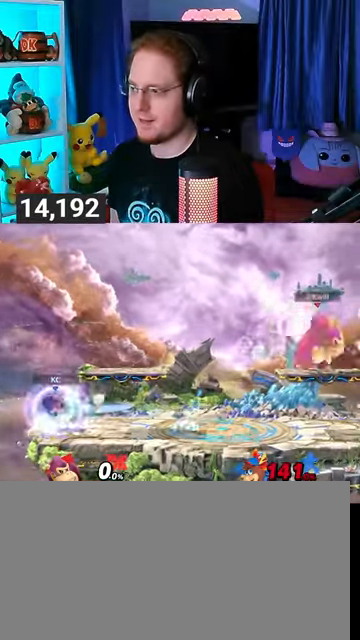
{"buttons": [], "left_stick": "center", "right_stick": "center", "events": []}
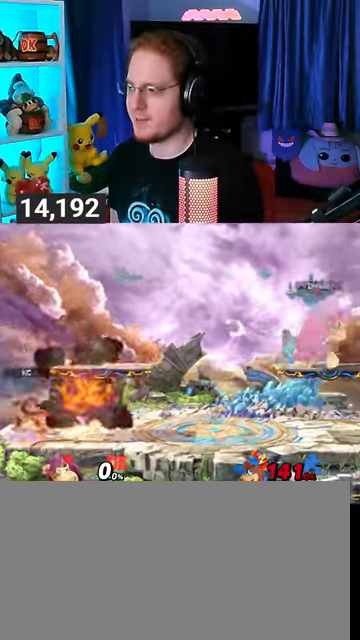
{"buttons": [], "left_stick": "left", "right_stick": "center", "events": [[167, "Y", "down"], [233, "left_stick", "left"], [400, "Y", "up"]]}
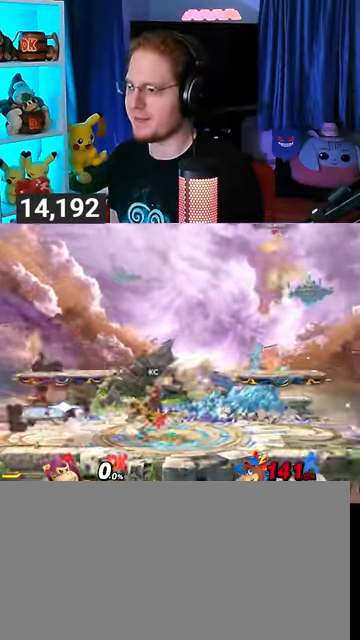
{"buttons": [], "left_stick": "left", "right_stick": "center", "events": [[133, "left_stick", "center"], [167, "A", "down"], [200, "A", "up"], [200, "left_stick", "down"], [333, "left_stick", "left"]]}
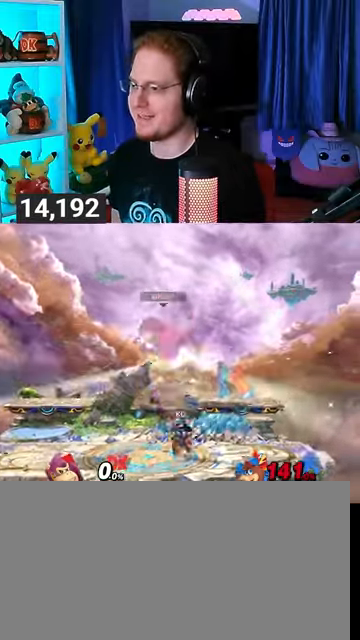
{"buttons": ["R1"], "left_stick": "center", "right_stick": "center", "events": [[200, "R1", "down"], [200, "left_stick", "center"]]}
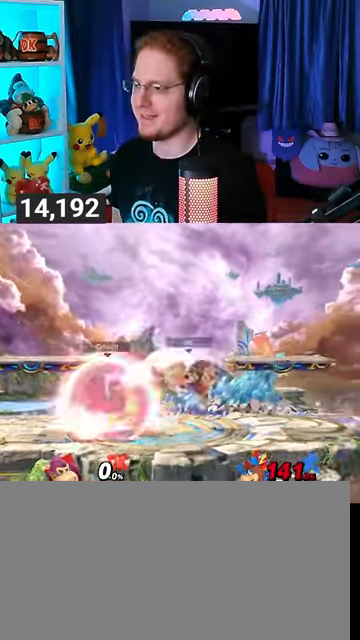
{"buttons": ["Y", "R1"], "left_stick": "center", "right_stick": "center", "events": [[367, "Y", "down"]]}
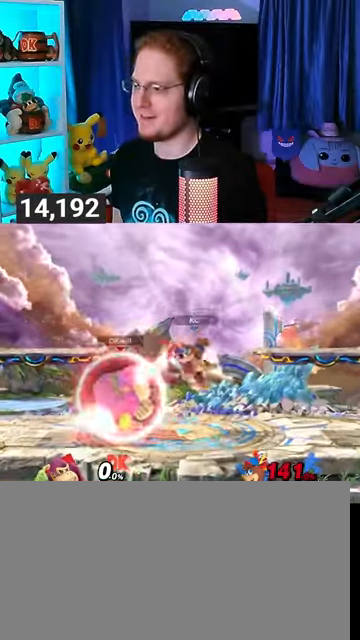
{"buttons": [], "left_stick": "right", "right_stick": "center", "events": [[33, "left_stick", "right"], [67, "Y", "up"], [200, "R1", "up"], [267, "A", "down"], [267, "left_stick", "up-right"], [367, "A", "up"], [400, "left_stick", "down-right"], [500, "left_stick", "right"]]}
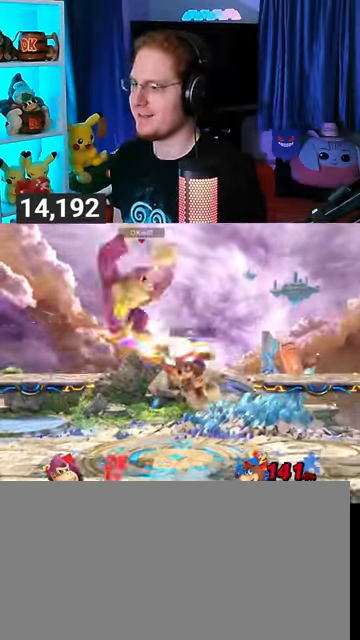
{"buttons": [], "left_stick": "center", "right_stick": "center", "events": [[200, "R1", "down"], [333, "R1", "up"], [367, "left_stick", "center"]]}
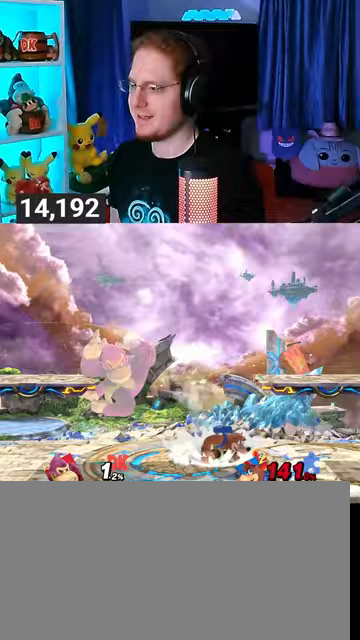
{"buttons": ["A"], "left_stick": "up", "right_stick": "center", "events": [[233, "left_stick", "up"], [400, "A", "down"], [433, "A", "up"], [500, "A", "down"]]}
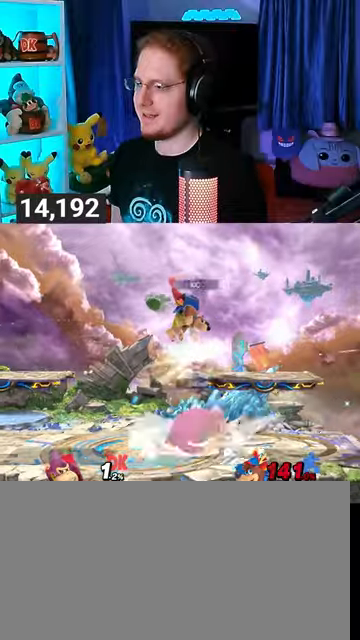
{"buttons": [], "left_stick": "up", "right_stick": "center", "events": [[67, "A", "up"], [133, "A", "down"], [200, "A", "up"], [300, "A", "down"], [467, "A", "up"]]}
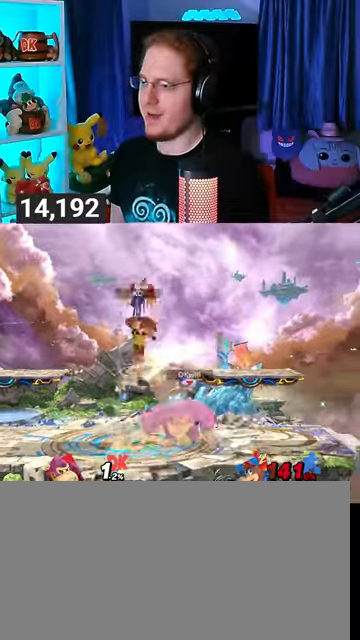
{"buttons": ["R1"], "left_stick": "center", "right_stick": "center", "events": [[33, "R1", "down"], [333, "left_stick", "center"]]}
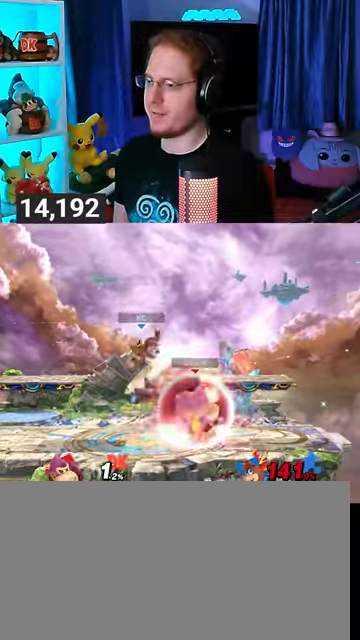
{"buttons": [], "left_stick": "down-right", "right_stick": "center", "events": [[100, "Y", "down"], [200, "left_stick", "up-left"], [300, "Y", "up"], [367, "R1", "up"], [500, "left_stick", "down-right"]]}
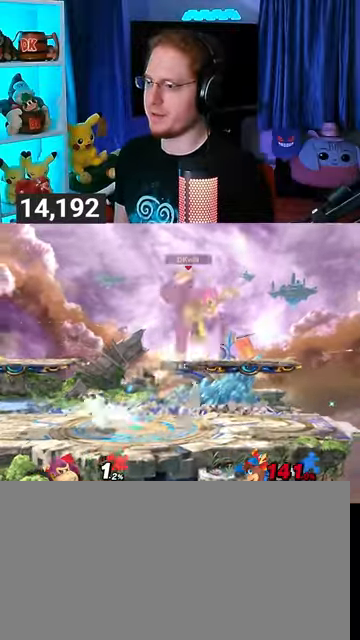
{"buttons": [], "left_stick": "right", "right_stick": "center", "events": [[267, "left_stick", "center"], [300, "X", "down"], [400, "X", "up"], [400, "left_stick", "right"]]}
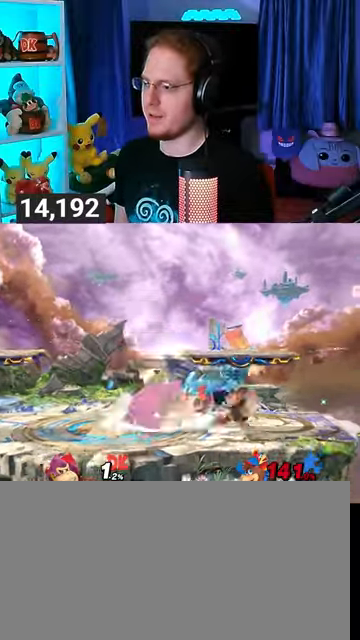
{"buttons": [], "left_stick": "center", "right_stick": "center", "events": [[333, "left_stick", "center"], [467, "X", "down"], [500, "X", "up"]]}
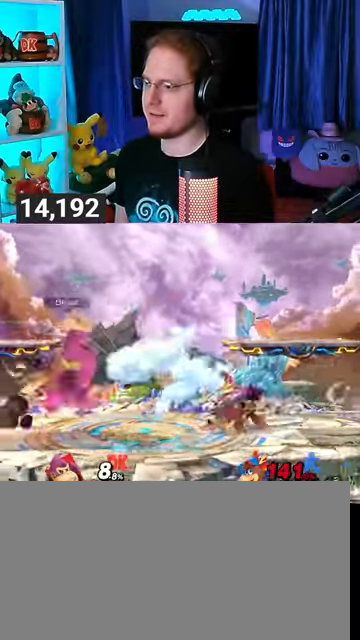
{"buttons": ["Y"], "left_stick": "left", "right_stick": "center", "events": [[433, "left_stick", "left"], [500, "Y", "down"]]}
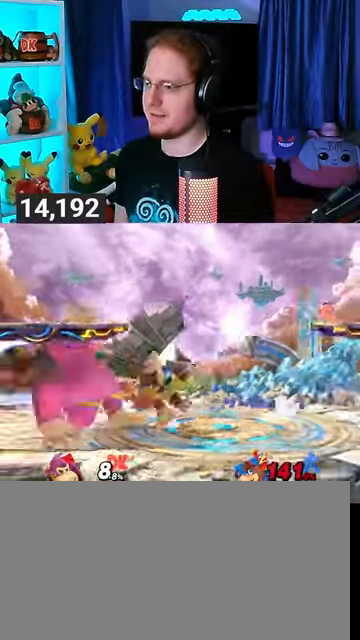
{"buttons": [], "left_stick": "left", "right_stick": "center", "events": [[267, "Y", "up"], [333, "left_stick", "center"], [500, "left_stick", "left"]]}
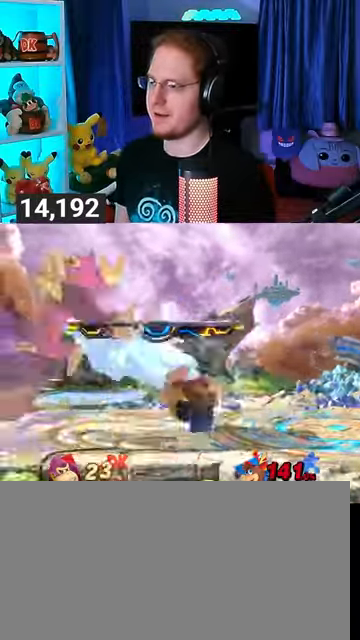
{"buttons": [], "left_stick": "center", "right_stick": "center", "events": [[333, "left_stick", "center"]]}
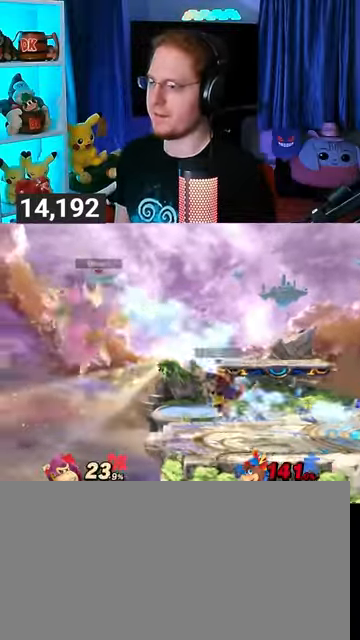
{"buttons": [], "left_stick": "right", "right_stick": "center", "events": [[133, "left_stick", "right"], [333, "L1", "down"], [400, "L1", "up"]]}
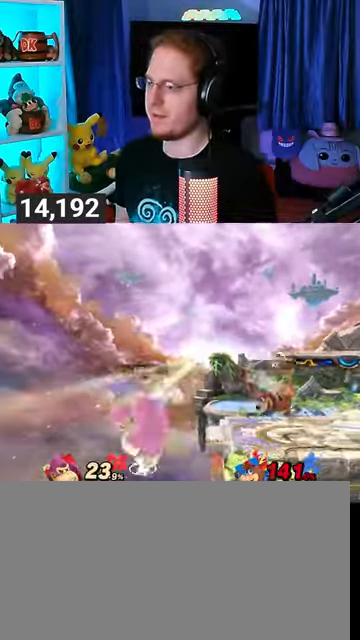
{"buttons": [], "left_stick": "center", "right_stick": "center", "events": [[33, "Y", "down"], [33, "left_stick", "left"], [267, "Y", "up"], [367, "left_stick", "center"]]}
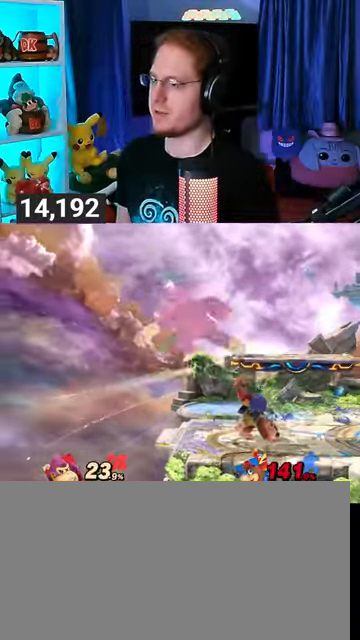
{"buttons": [], "left_stick": "down-right", "right_stick": "center", "events": [[67, "left_stick", "right"], [133, "B", "down"], [167, "B", "up"], [167, "left_stick", "down-right"]]}
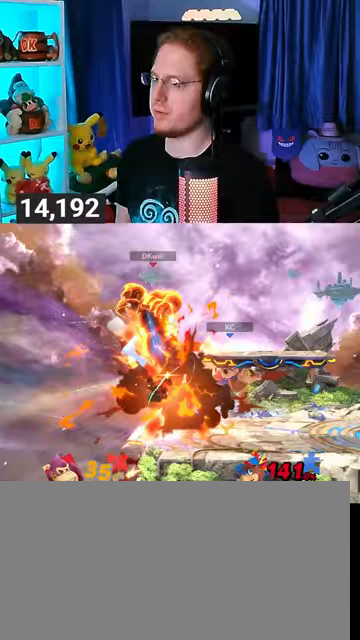
{"buttons": ["Y"], "left_stick": "right", "right_stick": "center", "events": [[100, "left_stick", "center"], [233, "left_stick", "right"], [500, "Y", "down"]]}
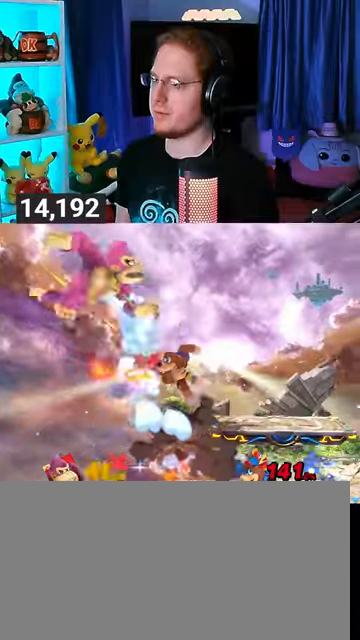
{"buttons": [], "left_stick": "down", "right_stick": "center", "events": [[67, "left_stick", "center"], [167, "Y", "up"], [433, "left_stick", "down"]]}
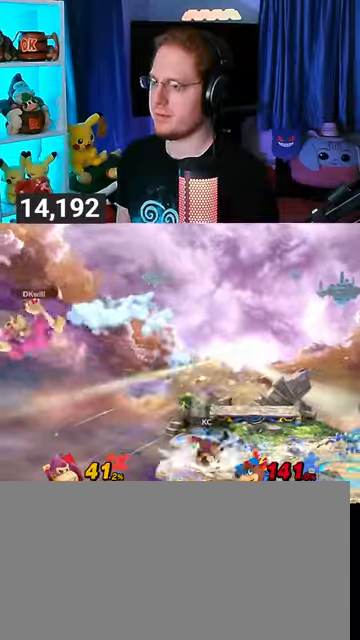
{"buttons": ["B"], "left_stick": "up-right", "right_stick": "center", "events": [[67, "left_stick", "right"], [300, "left_stick", "up-right"], [467, "B", "down"]]}
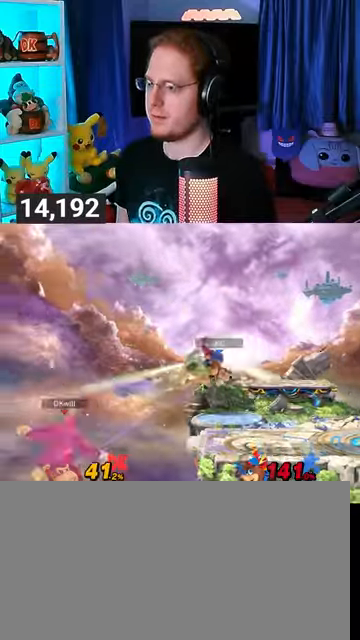
{"buttons": [], "left_stick": "right", "right_stick": "center", "events": [[33, "B", "up"], [33, "left_stick", "down-right"], [167, "left_stick", "right"], [367, "R1", "down"], [500, "R1", "up"]]}